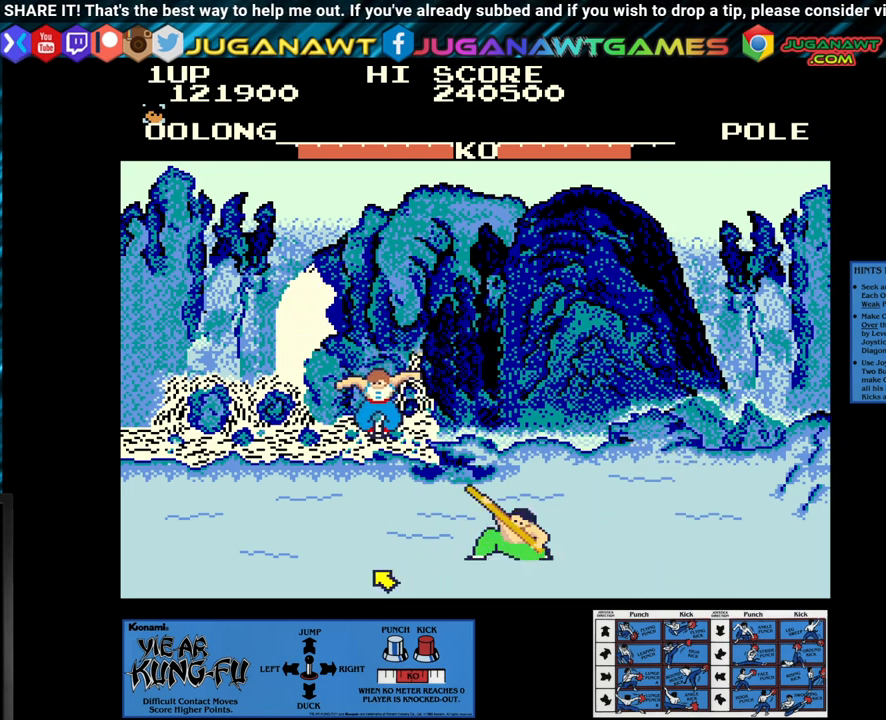
Gameplay with a controller (arcade stick); each line is a JSON object with the inputs held at the frame after it. "events" lists button and stick changes between this image and that frame as [ms after this image, input, new state], when the widget could be followed in between. Not read: L3 R3.
{"buttons": [], "left_stick": "right", "events": [[133, "left_stick", "right"]]}
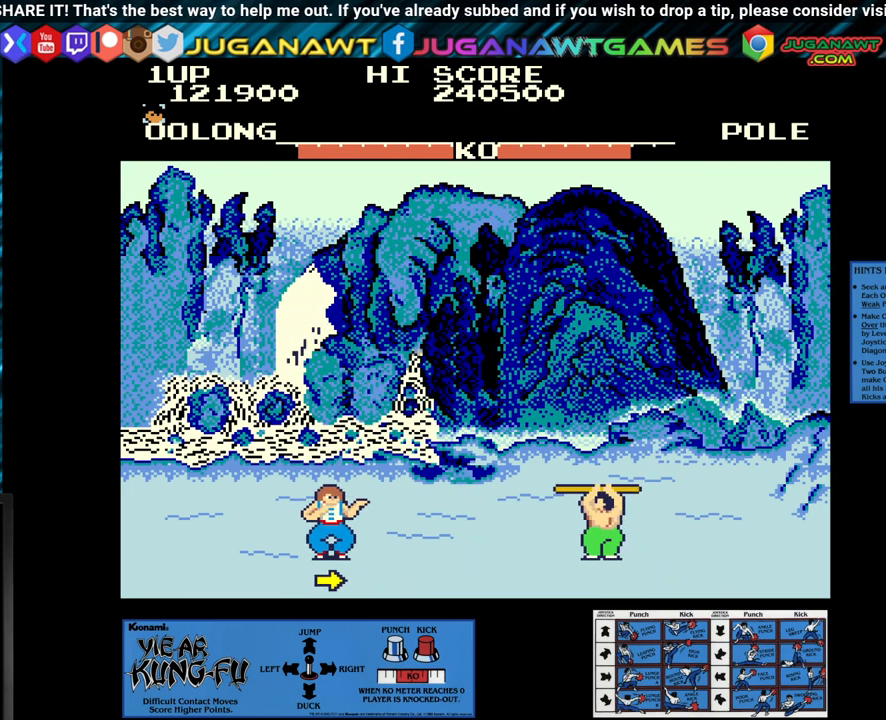
{"buttons": [], "left_stick": "right", "events": []}
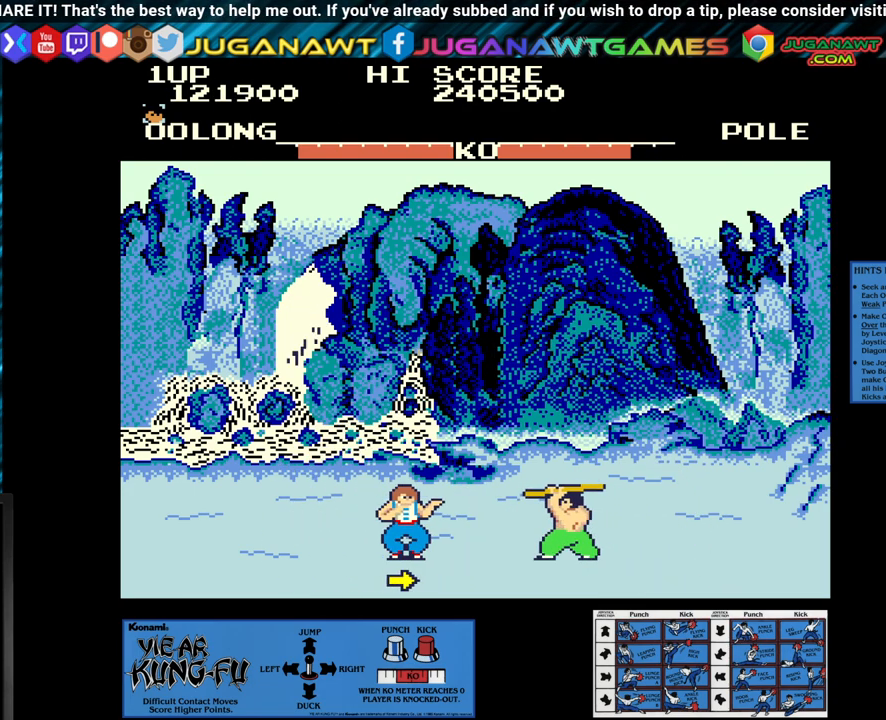
{"buttons": ["SQUARE"], "left_stick": "down-left", "events": [[200, "SQUARE", "down"], [200, "left_stick", "down-left"], [333, "SQUARE", "up"], [417, "SQUARE", "down"]]}
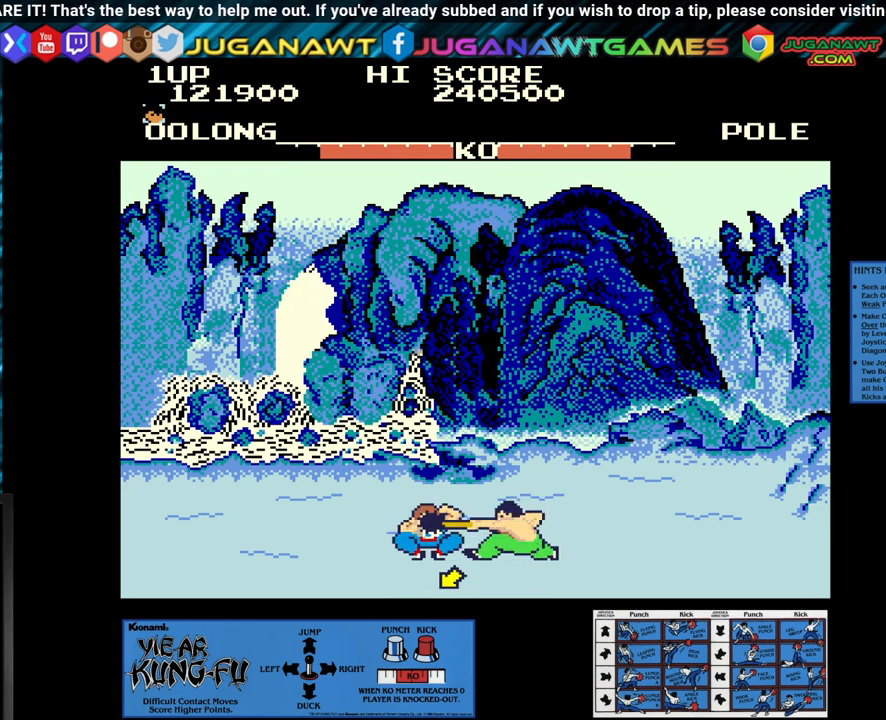
{"buttons": ["SQUARE"], "left_stick": "center", "events": [[50, "left_stick", "down-right"], [167, "left_stick", "center"], [217, "left_stick", "right"], [333, "left_stick", "center"], [383, "left_stick", "right"], [483, "left_stick", "center"]]}
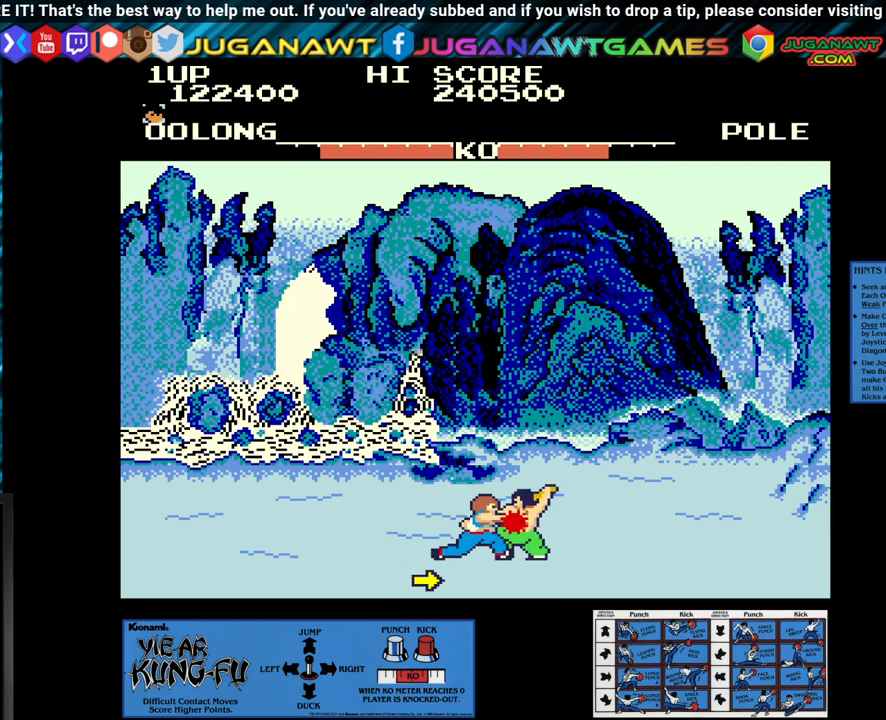
{"buttons": ["SQUARE"], "left_stick": "down-right", "events": [[50, "left_stick", "right"], [150, "left_stick", "center"], [233, "left_stick", "right"], [367, "left_stick", "down-right"]]}
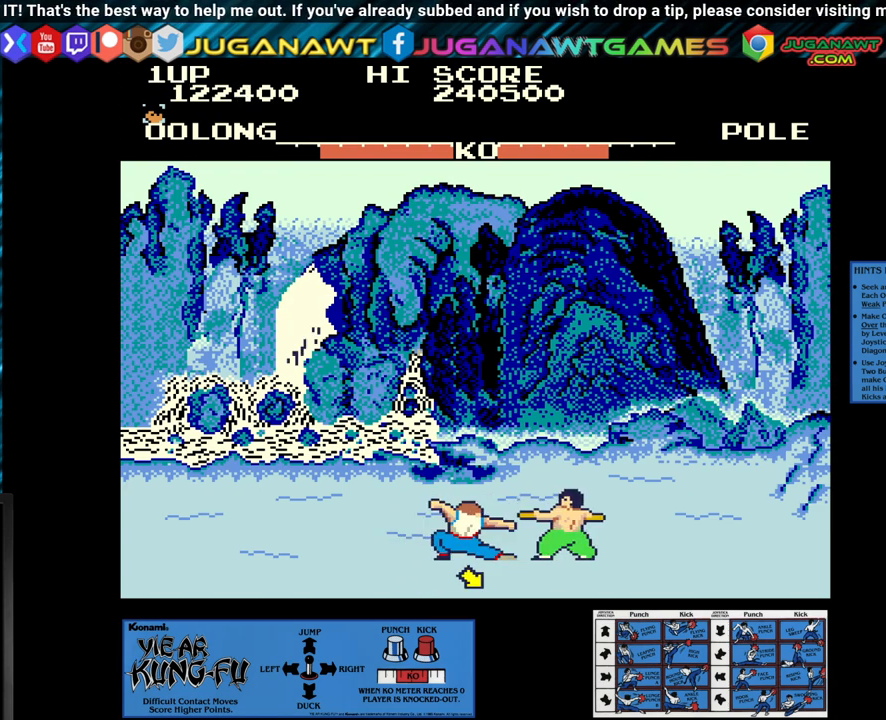
{"buttons": [], "left_stick": "up-right", "events": [[117, "left_stick", "center"], [217, "left_stick", "down-right"], [317, "left_stick", "center"], [400, "left_stick", "right"], [483, "SQUARE", "up"], [483, "left_stick", "up-right"]]}
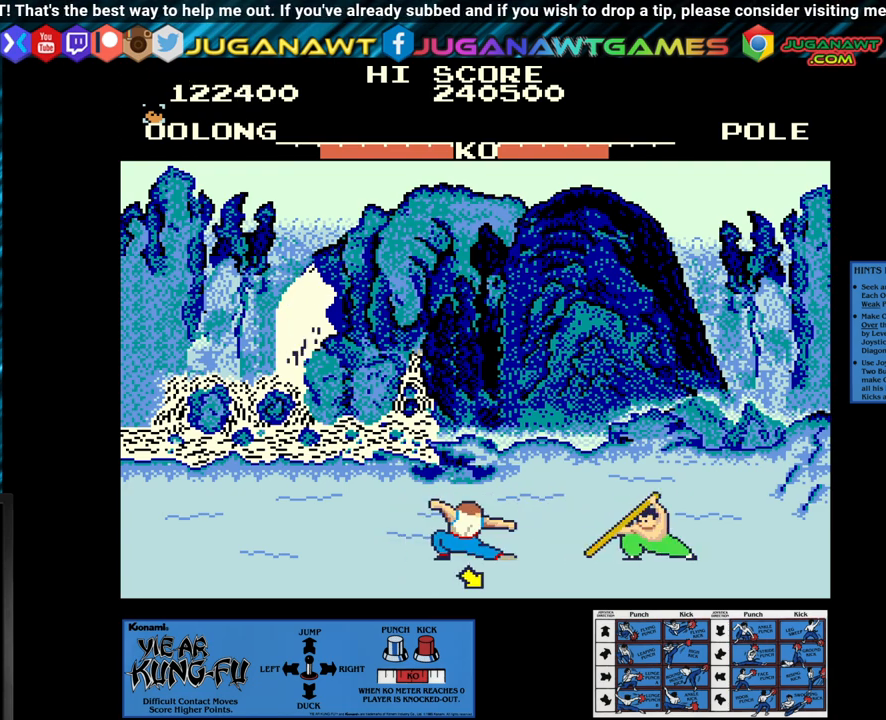
{"buttons": ["SQUARE"], "left_stick": "left", "events": [[100, "left_stick", "up"], [217, "left_stick", "center"], [367, "SQUARE", "down"], [417, "left_stick", "left"]]}
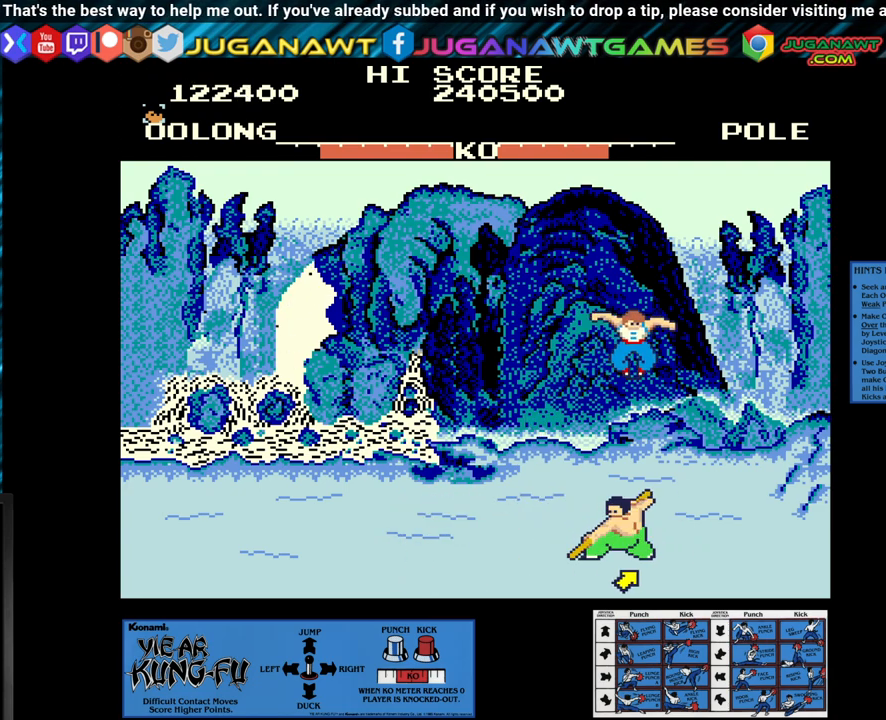
{"buttons": ["SQUARE"], "left_stick": "center", "events": [[33, "left_stick", "center"], [117, "left_stick", "left"], [233, "left_stick", "center"], [317, "left_stick", "left"], [417, "left_stick", "center"]]}
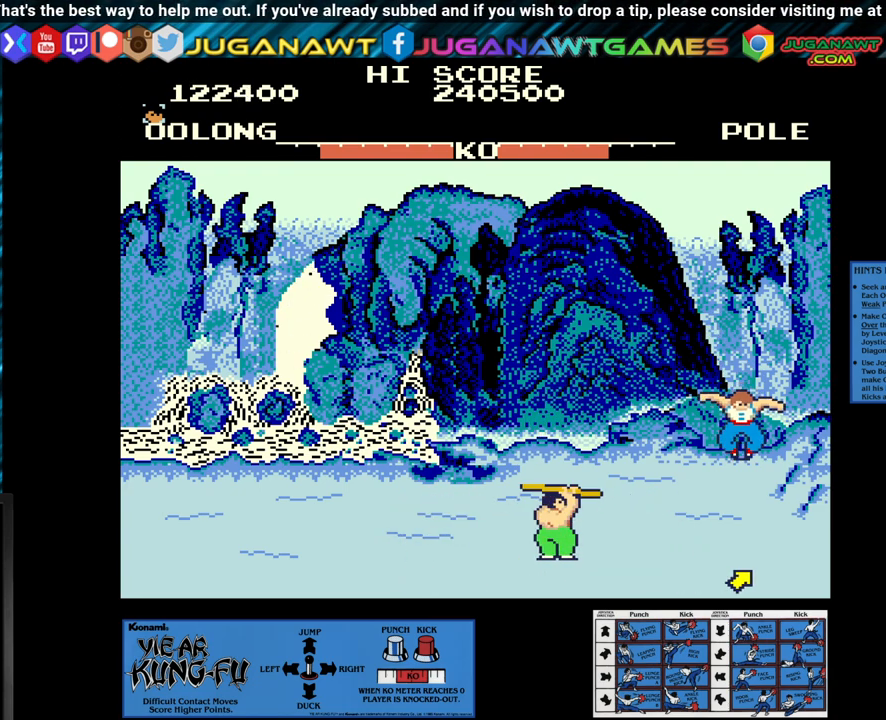
{"buttons": [], "left_stick": "center", "events": [[117, "SQUARE", "up"], [233, "left_stick", "up-left"], [450, "left_stick", "center"]]}
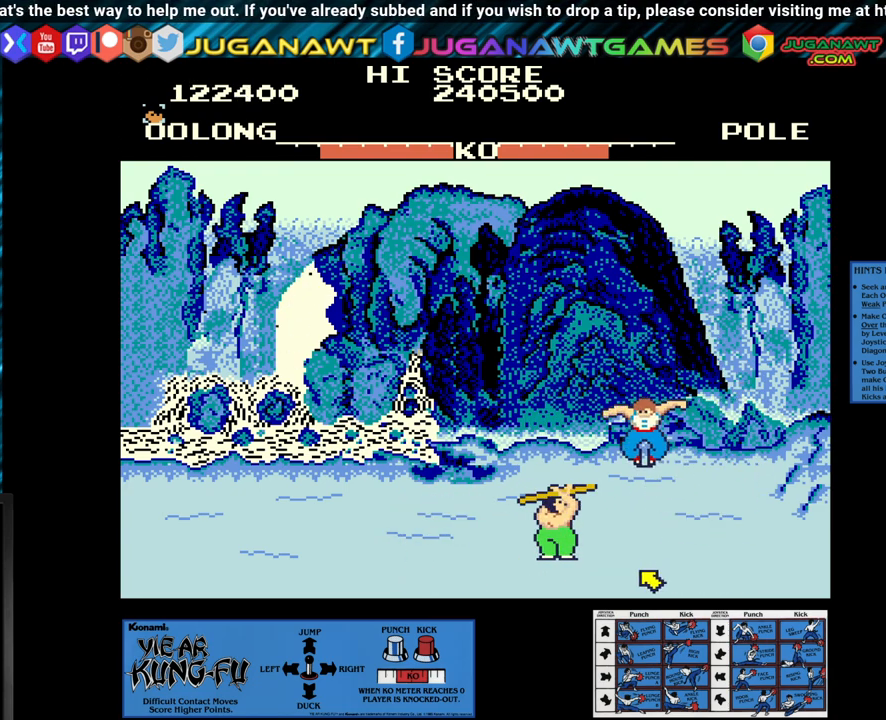
{"buttons": ["CROSS"], "left_stick": "center", "events": [[117, "CROSS", "down"], [183, "left_stick", "down"], [267, "left_stick", "center"], [383, "left_stick", "down"], [467, "left_stick", "center"]]}
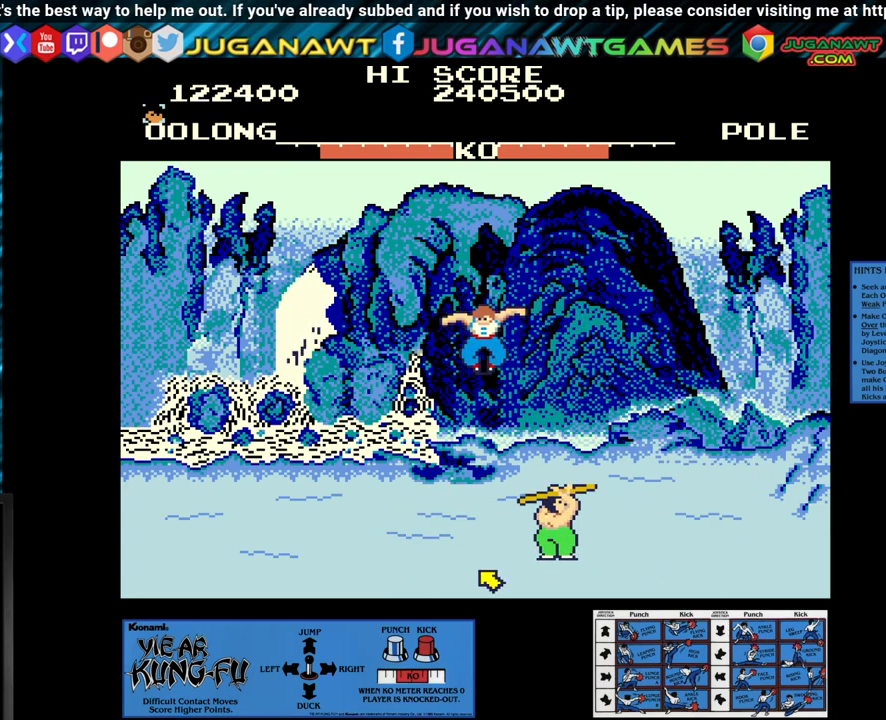
{"buttons": ["CROSS"], "left_stick": "left", "events": [[67, "left_stick", "down"], [167, "left_stick", "center"], [500, "left_stick", "left"]]}
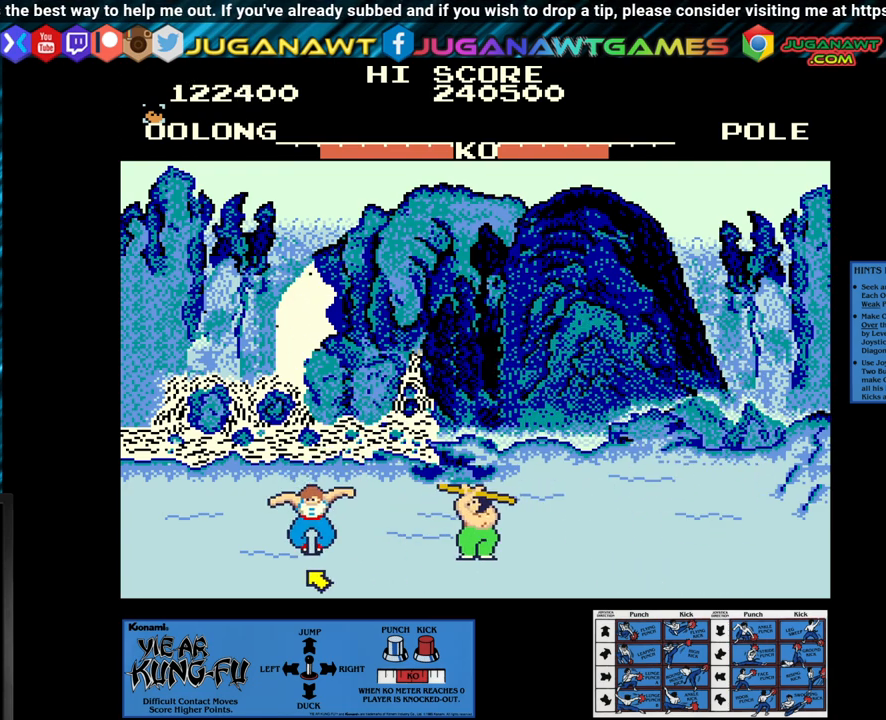
{"buttons": ["CROSS"], "left_stick": "center", "events": [[33, "CROSS", "up"], [133, "left_stick", "center"], [200, "CROSS", "down"], [200, "left_stick", "right"], [300, "left_stick", "center"], [400, "left_stick", "right"], [500, "left_stick", "center"]]}
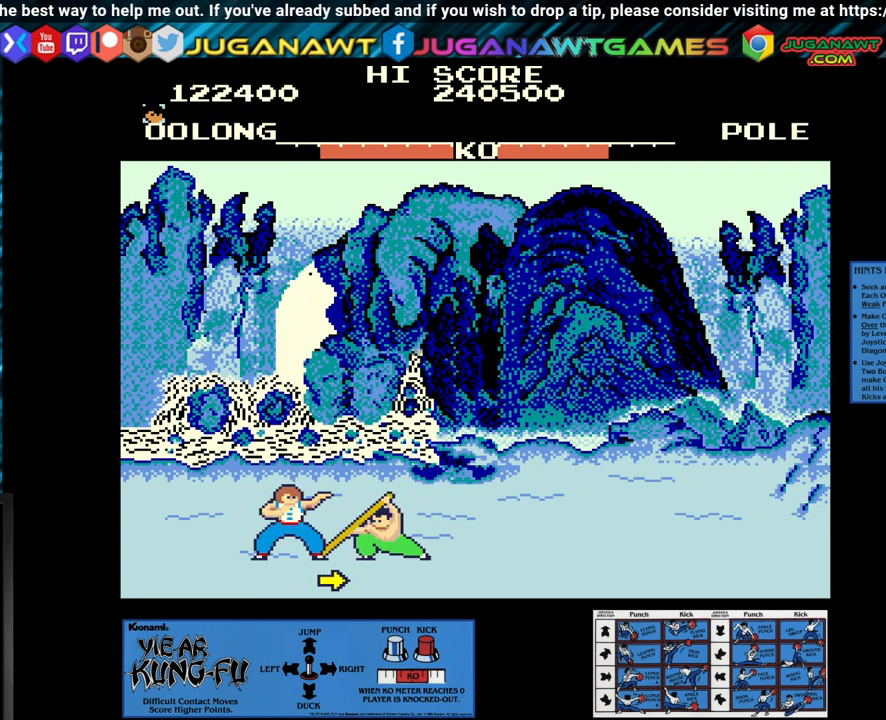
{"buttons": ["CROSS"], "left_stick": "center", "events": [[117, "left_stick", "down-right"], [300, "left_stick", "center"], [350, "left_stick", "down-right"], [467, "left_stick", "center"]]}
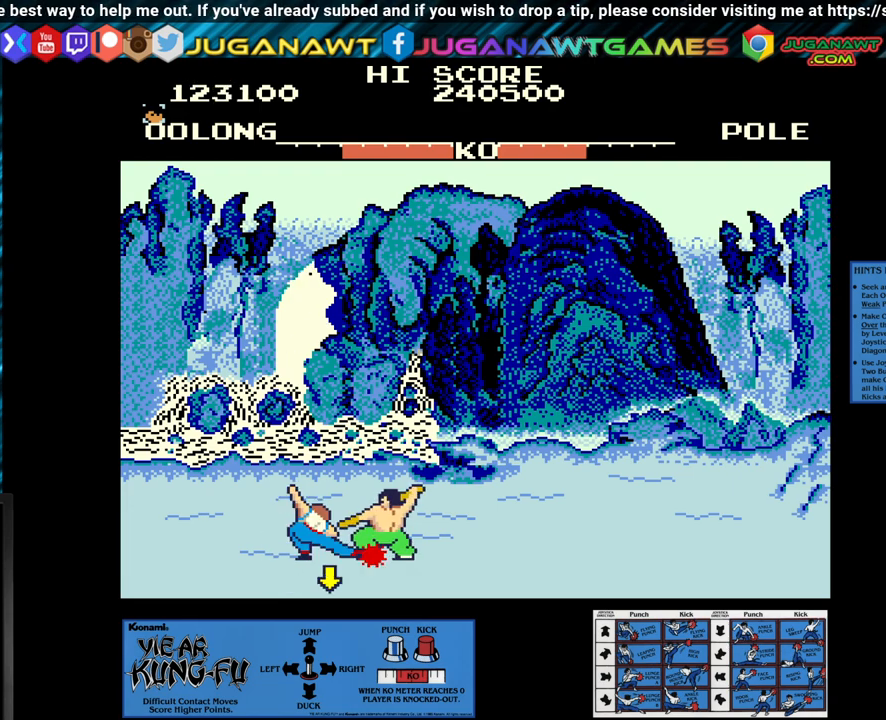
{"buttons": ["CROSS"], "left_stick": "center", "events": [[33, "left_stick", "down-right"], [133, "left_stick", "center"], [200, "left_stick", "down-right"], [283, "left_stick", "center"], [333, "left_stick", "right"], [483, "left_stick", "center"]]}
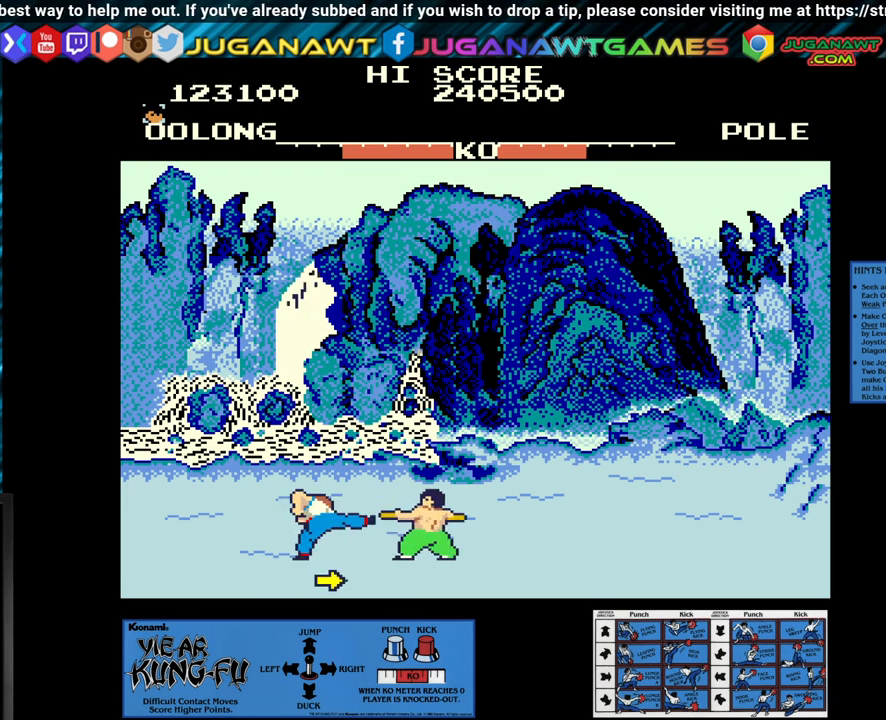
{"buttons": ["CROSS"], "left_stick": "center", "events": [[33, "left_stick", "right"], [133, "left_stick", "center"], [200, "left_stick", "right"], [300, "left_stick", "center"], [400, "left_stick", "right"], [483, "left_stick", "center"]]}
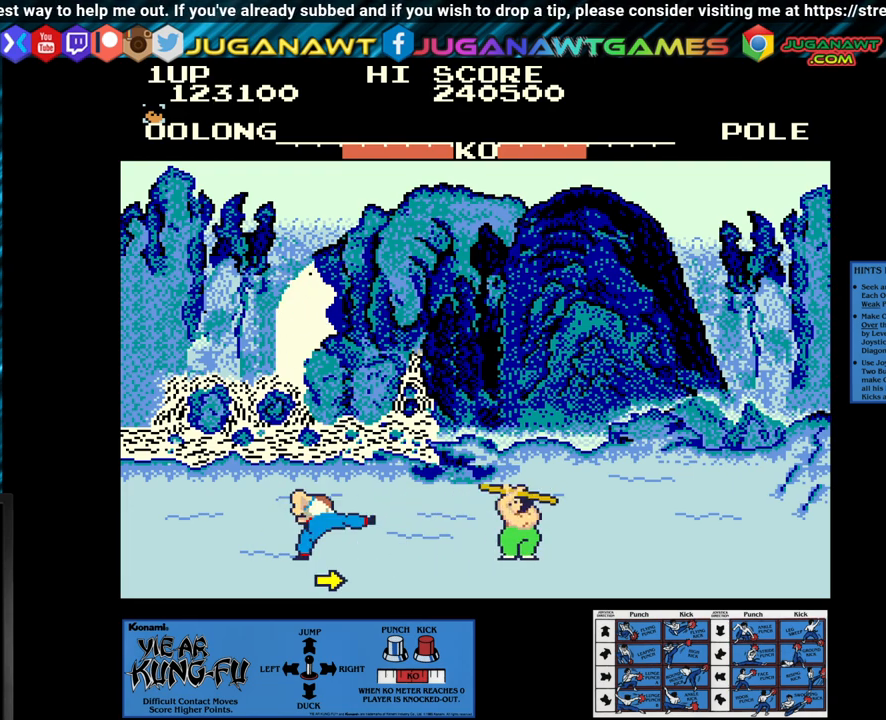
{"buttons": [], "left_stick": "center", "events": [[167, "CROSS", "up"], [183, "left_stick", "right"], [233, "left_stick", "up-right"], [400, "left_stick", "center"]]}
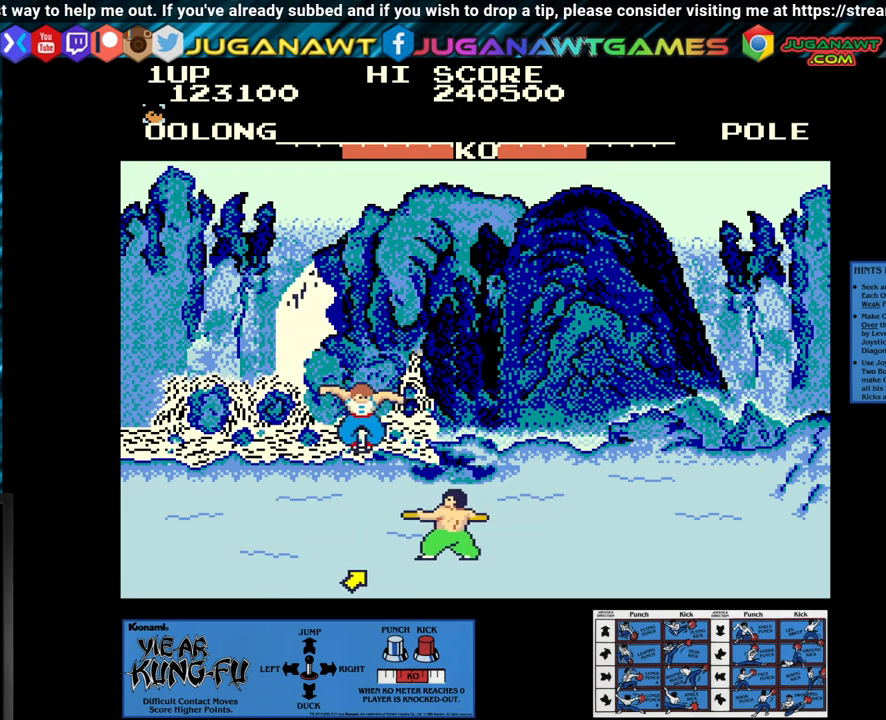
{"buttons": ["SQUARE"], "left_stick": "left", "events": [[50, "SQUARE", "down"], [117, "left_stick", "left"], [233, "left_stick", "center"], [283, "left_stick", "left"], [417, "left_stick", "center"], [483, "left_stick", "left"]]}
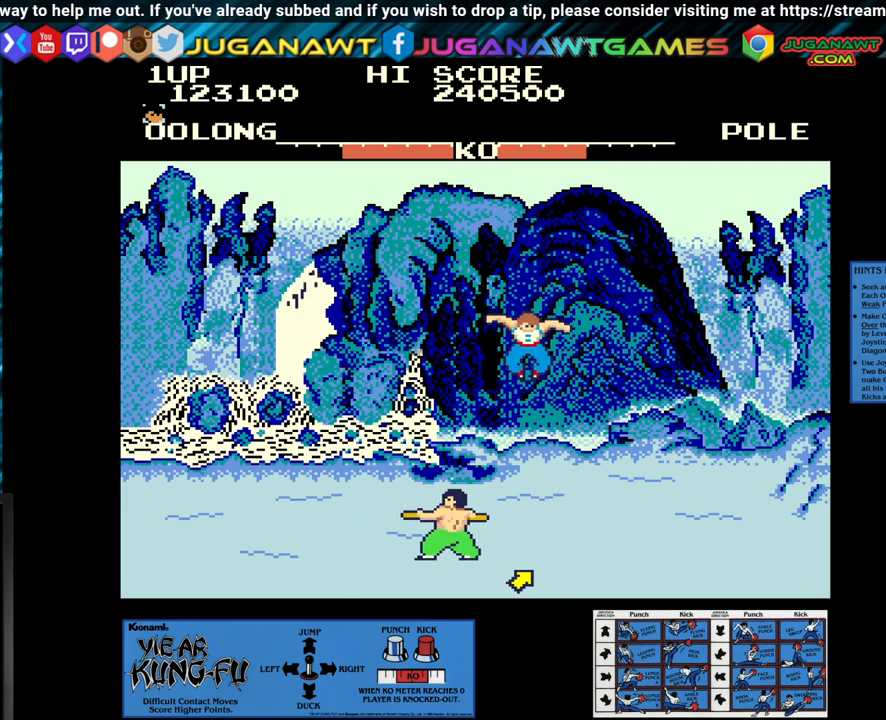
{"buttons": [], "left_stick": "center", "events": [[100, "left_stick", "center"], [400, "SQUARE", "up"]]}
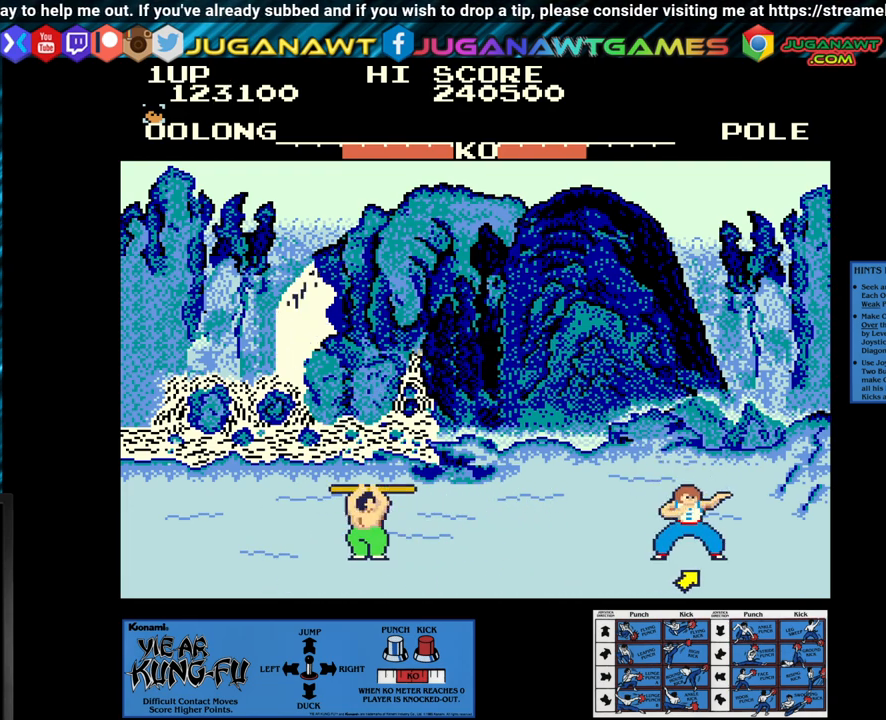
{"buttons": ["SQUARE"], "left_stick": "down-right", "events": [[133, "left_stick", "up-left"], [300, "left_stick", "center"], [433, "SQUARE", "down"], [500, "left_stick", "down-right"]]}
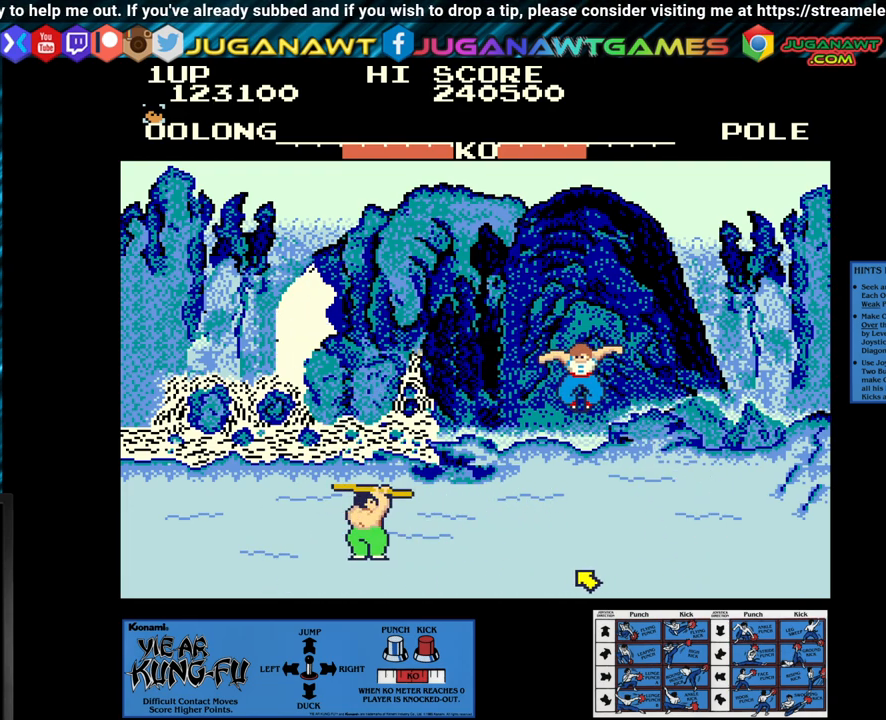
{"buttons": ["SQUARE"], "left_stick": "center", "events": [[100, "left_stick", "center"], [150, "left_stick", "down"], [283, "left_stick", "center"], [350, "left_stick", "down-right"], [450, "left_stick", "center"]]}
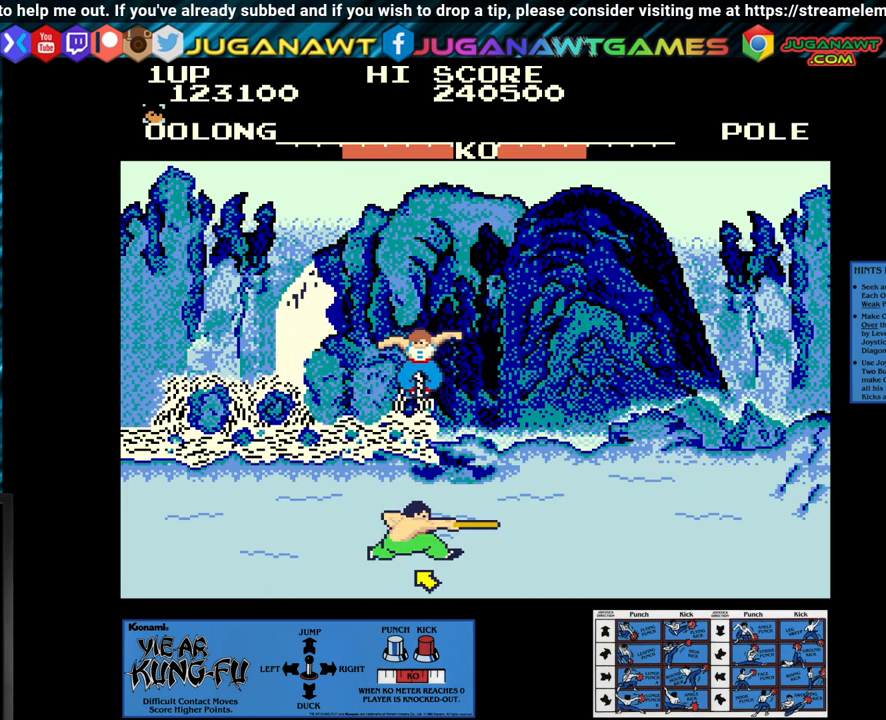
{"buttons": ["SQUARE"], "left_stick": "down-right", "events": [[50, "left_stick", "down-right"], [150, "left_stick", "center"], [250, "left_stick", "down-right"], [317, "left_stick", "center"], [400, "left_stick", "down-right"]]}
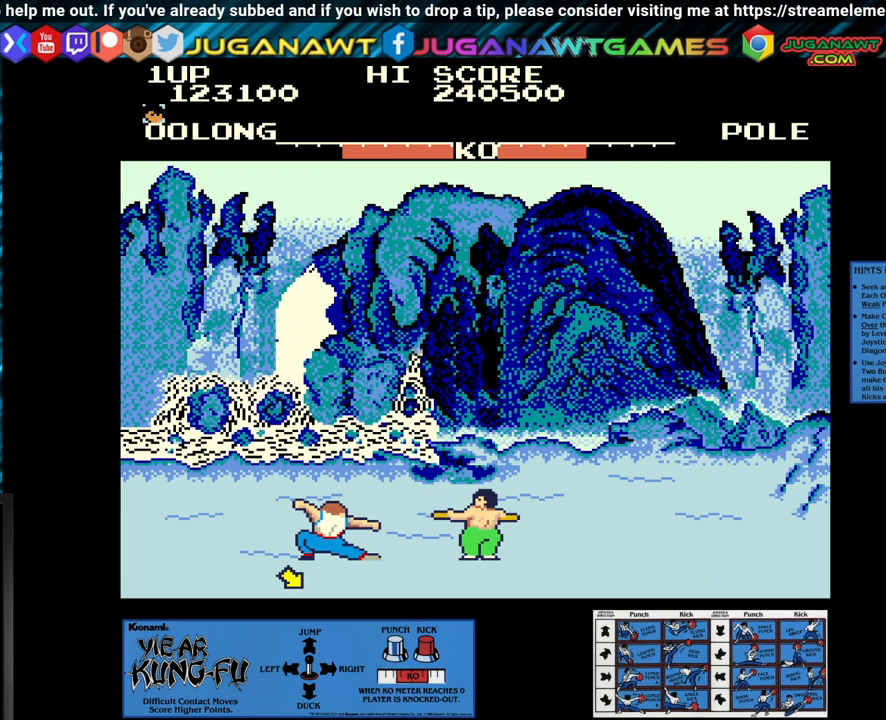
{"buttons": ["SQUARE"], "left_stick": "center", "events": [[17, "left_stick", "center"], [83, "left_stick", "down-right"], [200, "left_stick", "center"], [267, "left_stick", "right"], [367, "left_stick", "center"]]}
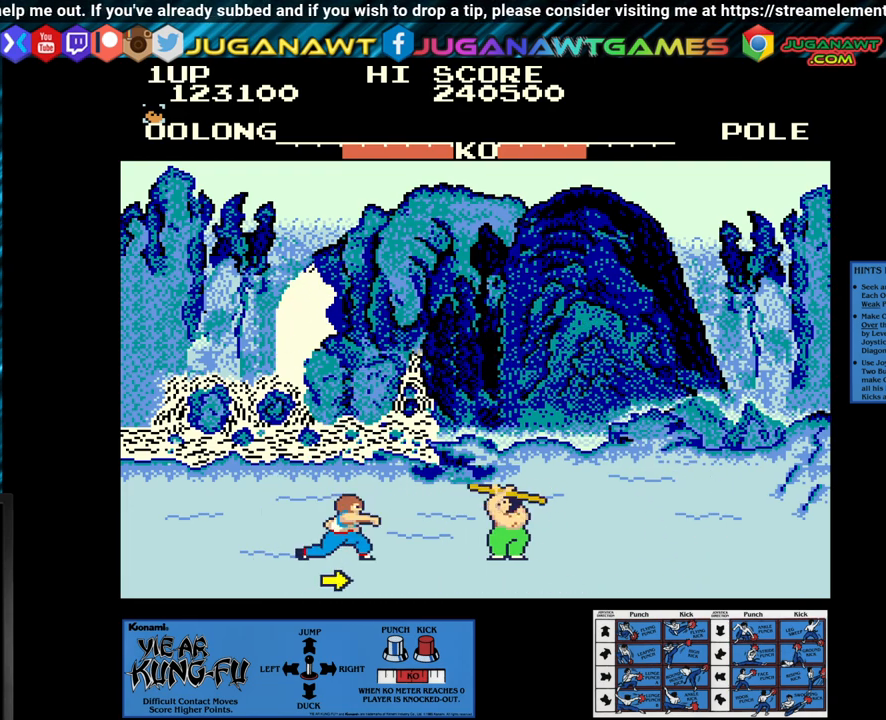
{"buttons": ["SQUARE"], "left_stick": "down", "events": [[33, "left_stick", "left"], [150, "left_stick", "center"], [233, "left_stick", "down-left"], [350, "left_stick", "center"], [433, "left_stick", "down"]]}
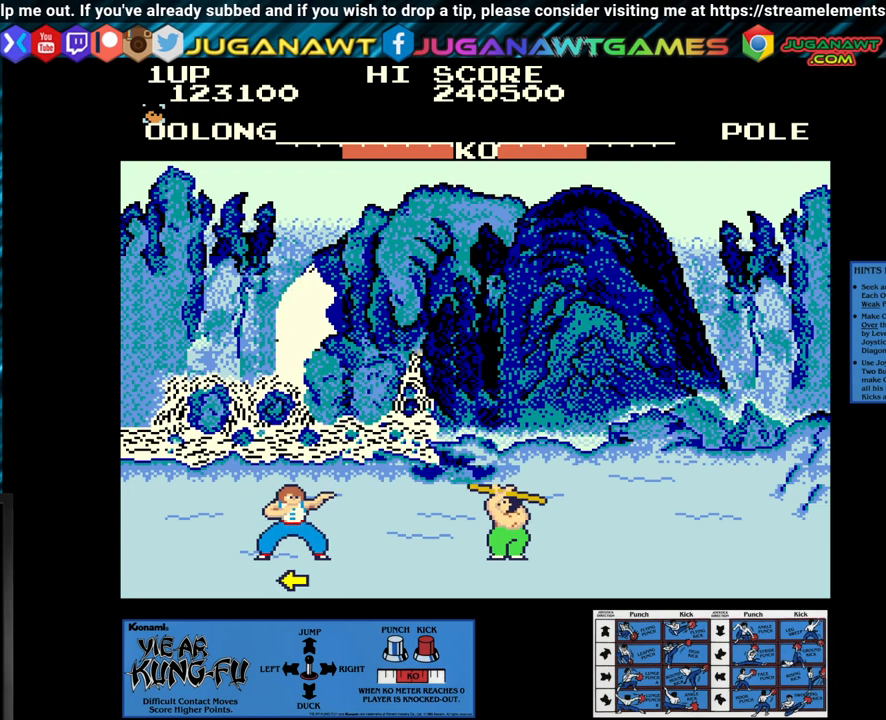
{"buttons": [], "left_stick": "up-right", "events": [[33, "left_stick", "center"], [117, "left_stick", "left"], [233, "left_stick", "center"], [283, "SQUARE", "up"], [383, "left_stick", "up-right"]]}
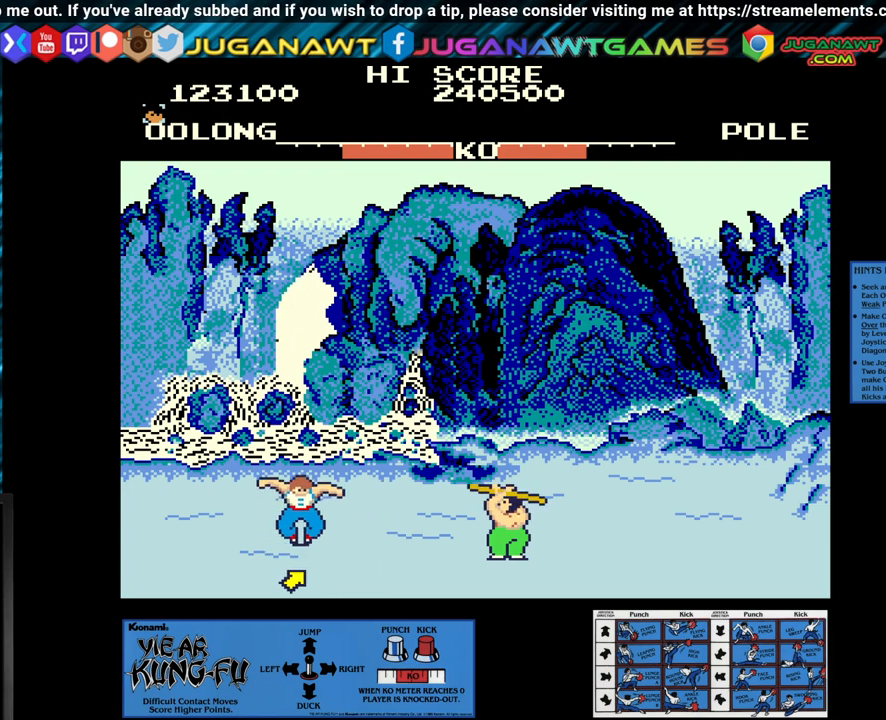
{"buttons": ["SQUARE"], "left_stick": "left", "events": [[50, "left_stick", "center"], [183, "left_stick", "left"], [217, "SQUARE", "down"], [350, "left_stick", "center"], [450, "left_stick", "left"]]}
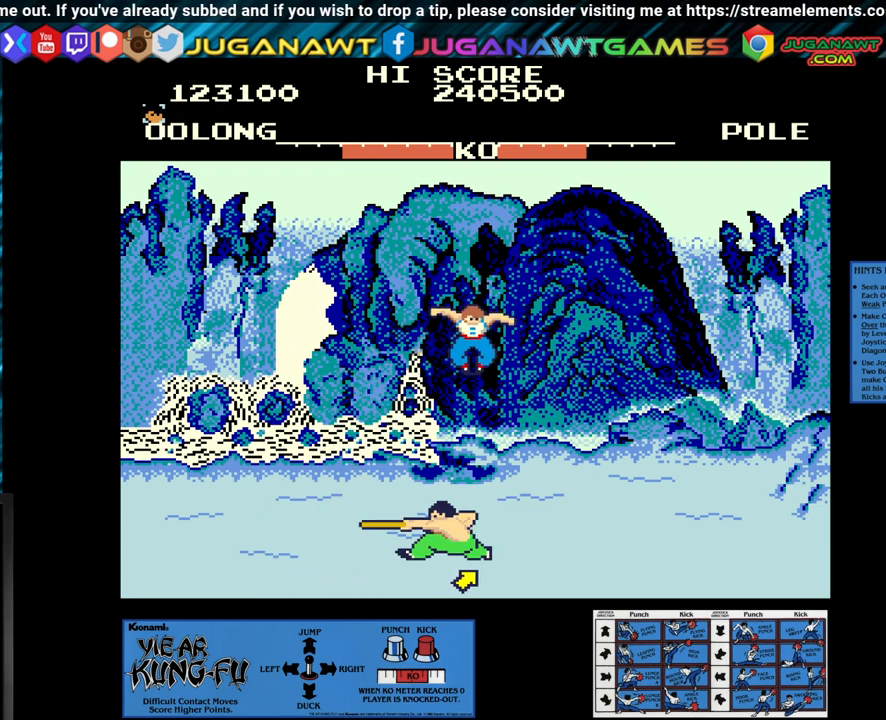
{"buttons": [], "left_stick": "center", "events": [[83, "left_stick", "center"], [167, "SQUARE", "up"]]}
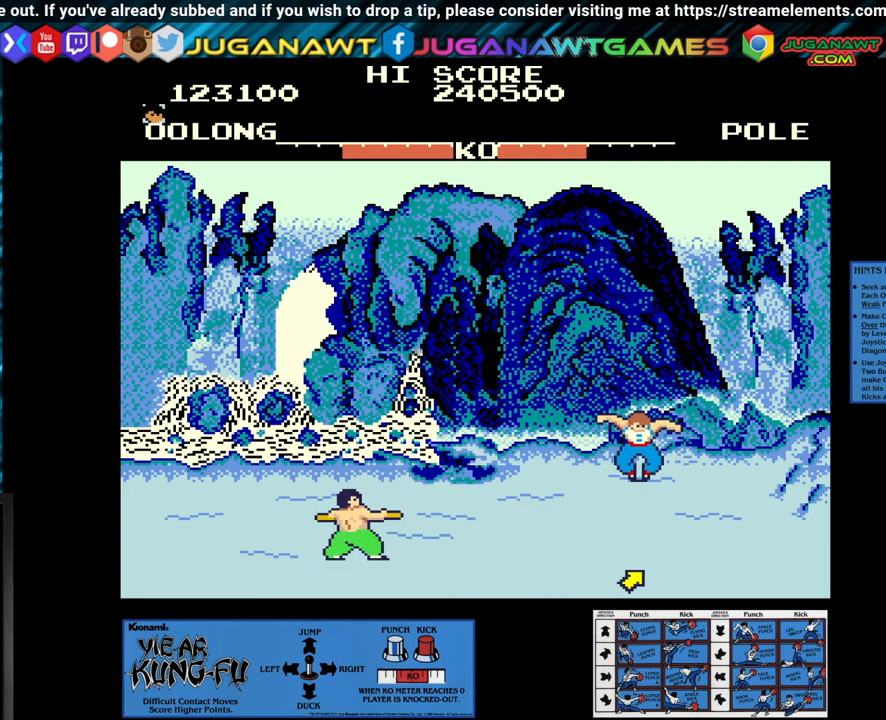
{"buttons": [], "left_stick": "center", "events": [[83, "left_stick", "left"], [350, "left_stick", "up-left"], [500, "left_stick", "center"]]}
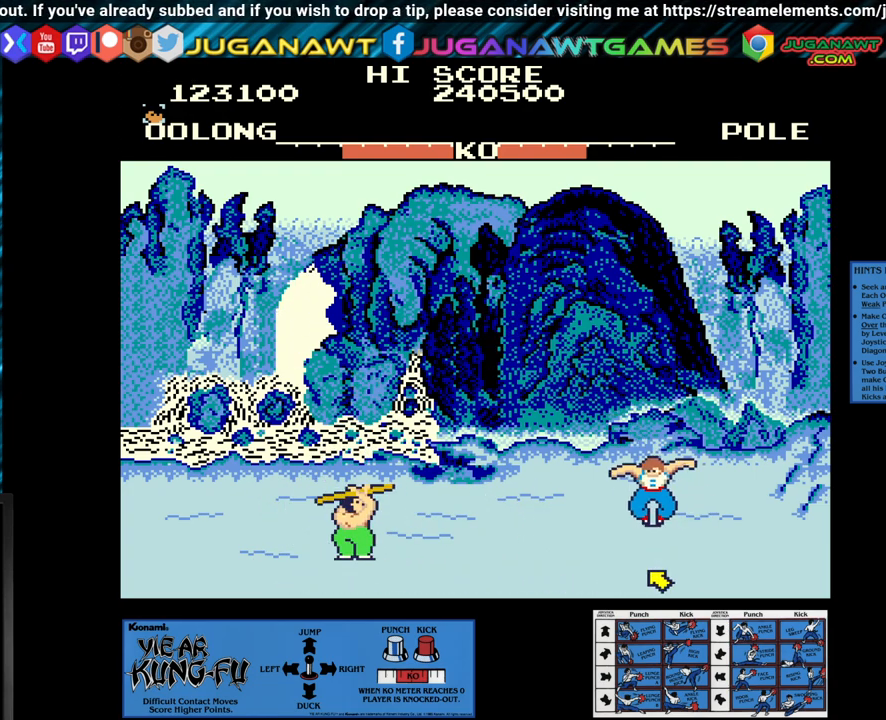
{"buttons": ["CROSS"], "left_stick": "center", "events": [[183, "left_stick", "right"], [200, "CROSS", "down"], [267, "left_stick", "center"], [383, "left_stick", "right"], [450, "left_stick", "center"]]}
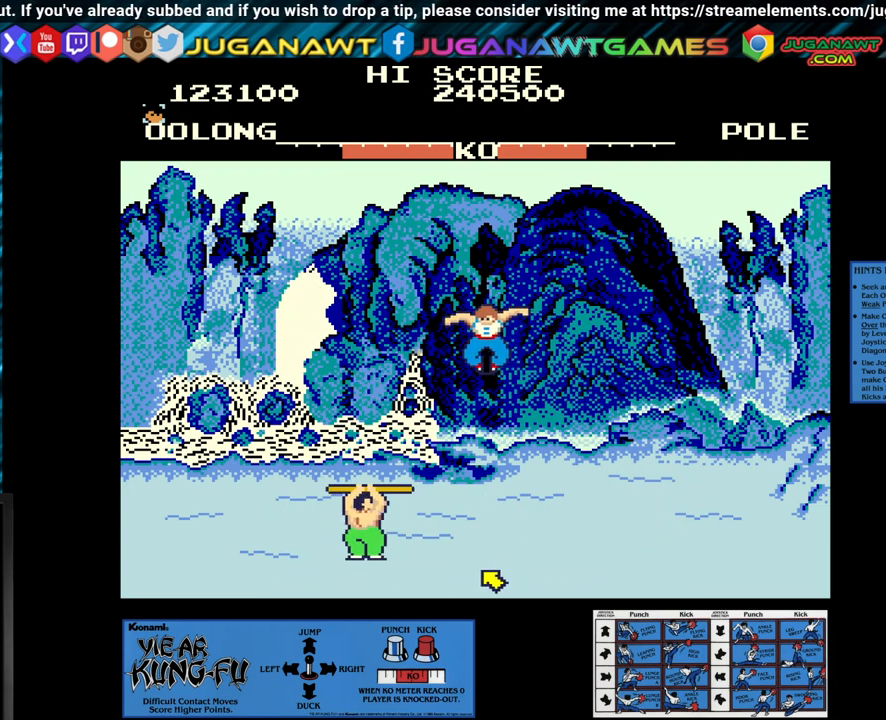
{"buttons": ["CROSS"], "left_stick": "right", "events": [[67, "left_stick", "right"], [167, "left_stick", "center"], [267, "left_stick", "right"], [350, "left_stick", "center"], [433, "left_stick", "right"]]}